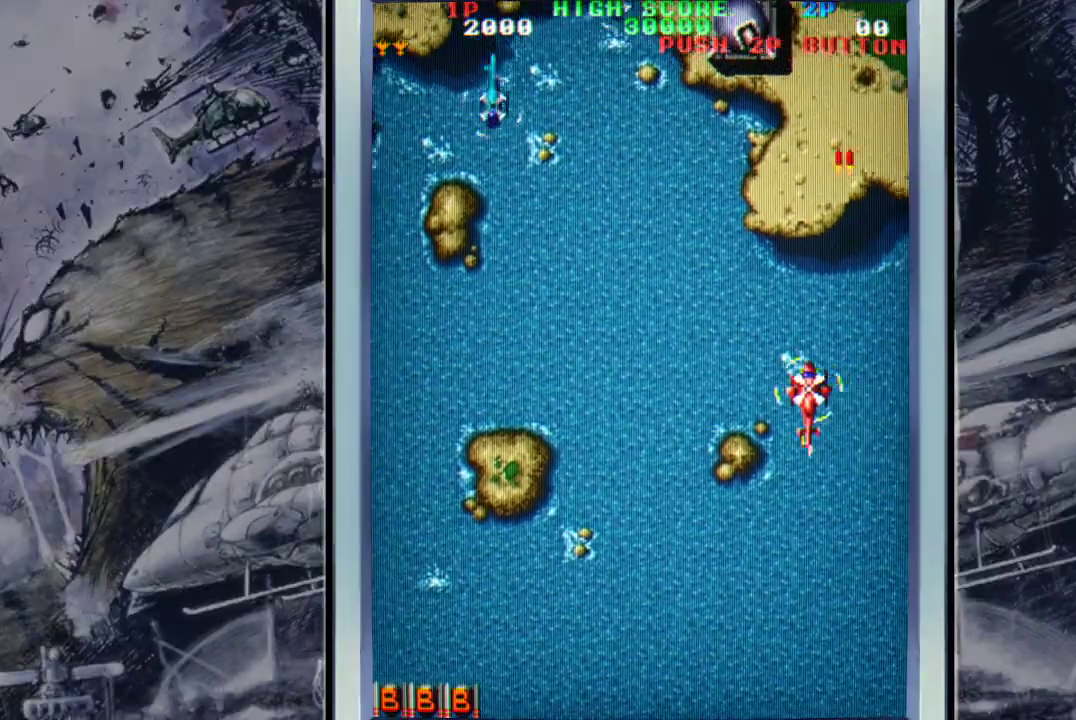
Gameplay with a controller (Xbox layout); each line is a JSON object with the inputs held at the frame after it. "events" lists button and stick changes between this image and that frame as [ms after this image, input, new state], when the widget could be followed in between. Not read: right_stick.
{"buttons": [], "left_stick": "down-left", "events": [[33, "A", "down"], [133, "A", "up"], [233, "A", "down"], [300, "A", "up"], [400, "A", "down"], [400, "left_stick", "down-left"], [500, "A", "up"]]}
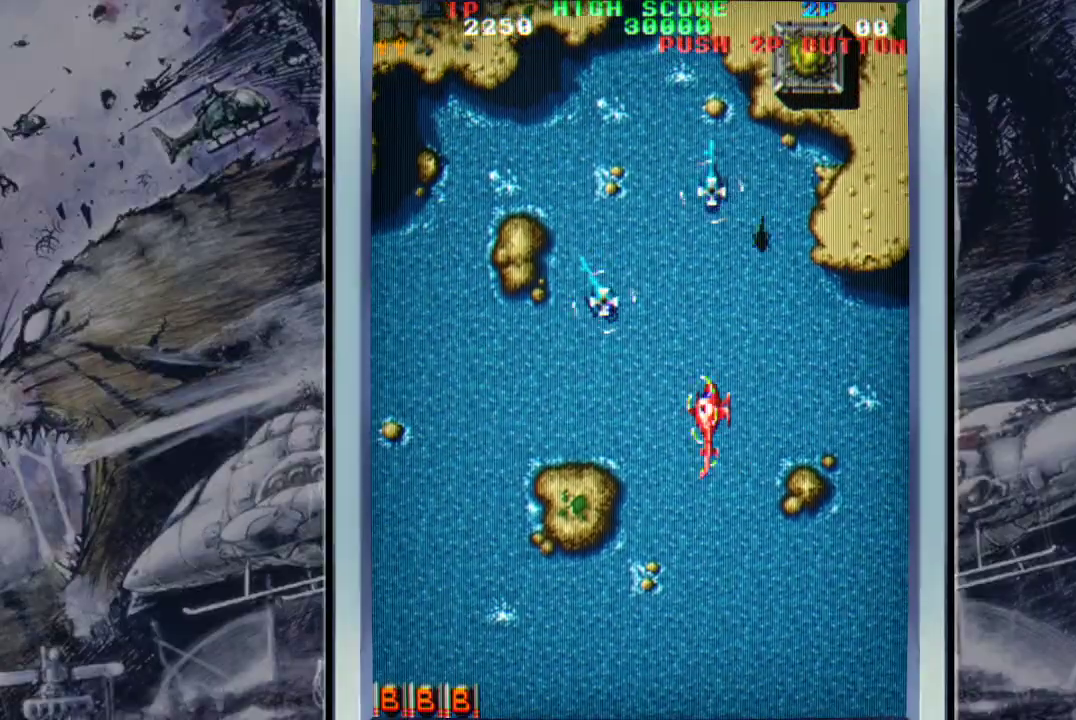
{"buttons": ["A"], "left_stick": "right", "events": [[100, "A", "down"], [200, "left_stick", "down-right"], [233, "A", "up"], [267, "A", "down"], [367, "left_stick", "right"], [400, "A", "up"], [433, "A", "down"]]}
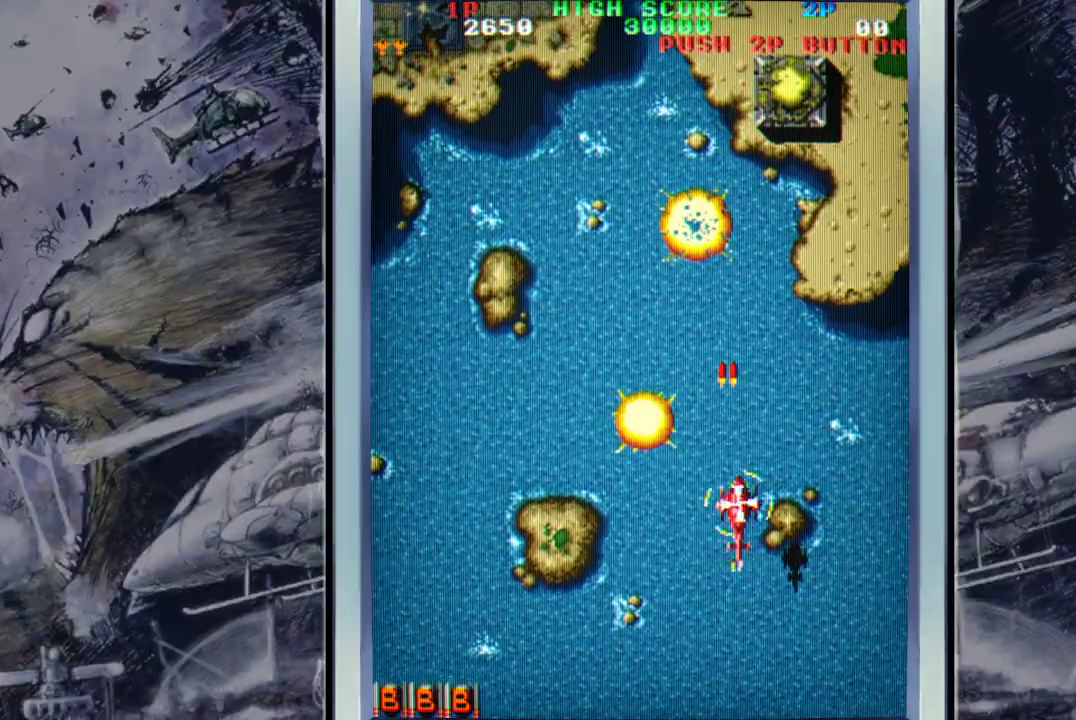
{"buttons": ["A"], "left_stick": "up-left", "events": [[67, "A", "up"], [133, "A", "down"], [233, "A", "up"], [267, "left_stick", "up"], [300, "A", "down"], [333, "left_stick", "up-left"], [400, "A", "up"], [500, "A", "down"]]}
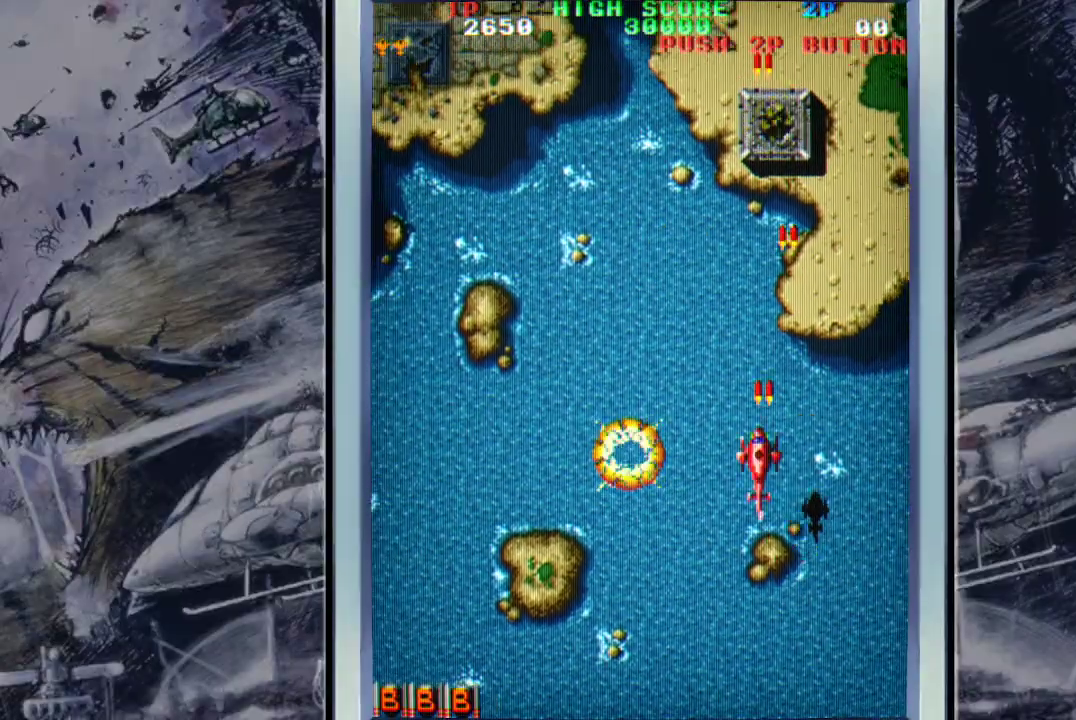
{"buttons": [], "left_stick": "up-left", "events": [[33, "left_stick", "center"], [100, "A", "up"], [133, "A", "down"], [300, "A", "up"], [300, "left_stick", "down-left"], [367, "A", "down"], [467, "A", "up"], [467, "left_stick", "up-left"]]}
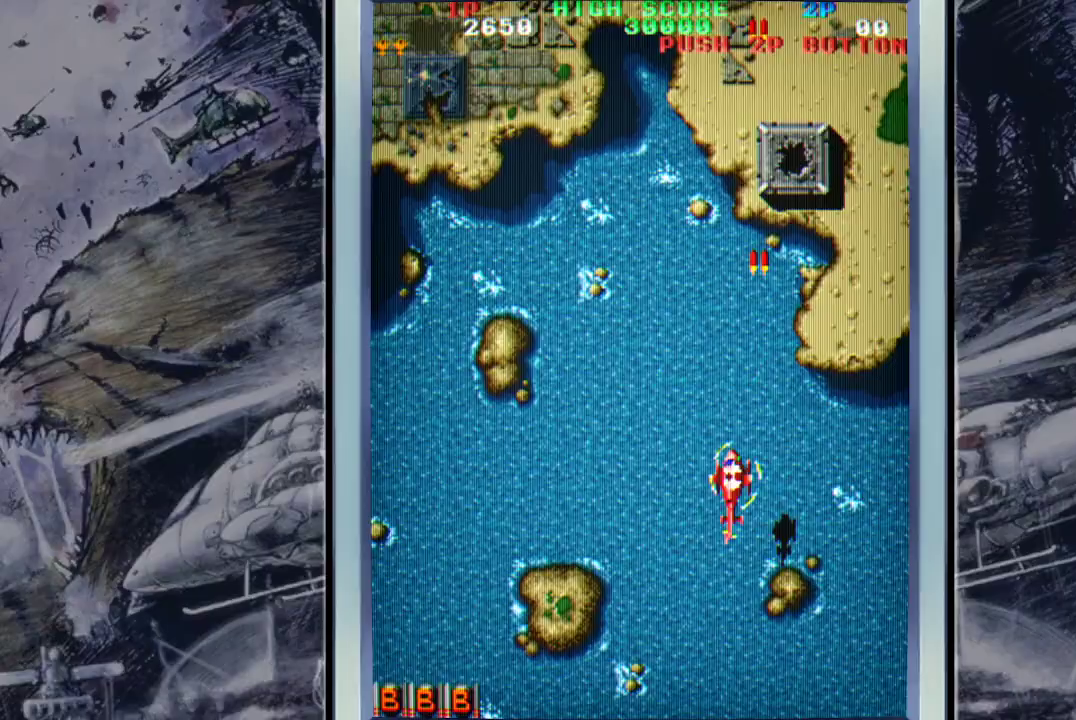
{"buttons": ["A"], "left_stick": "left", "events": [[33, "A", "down"], [200, "A", "up"], [233, "A", "down"], [367, "A", "up"], [367, "left_stick", "left"], [467, "A", "down"]]}
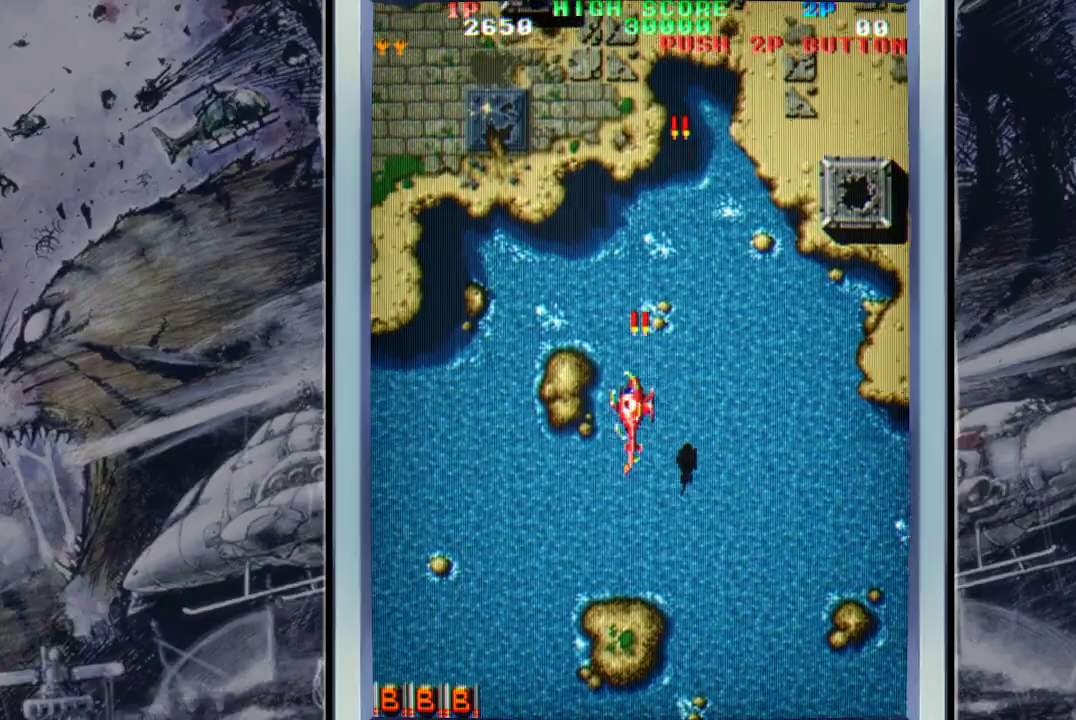
{"buttons": [], "left_stick": "down-left", "events": [[100, "A", "up"], [167, "A", "down"], [300, "A", "up"], [367, "A", "down"], [500, "A", "up"], [500, "left_stick", "down-left"]]}
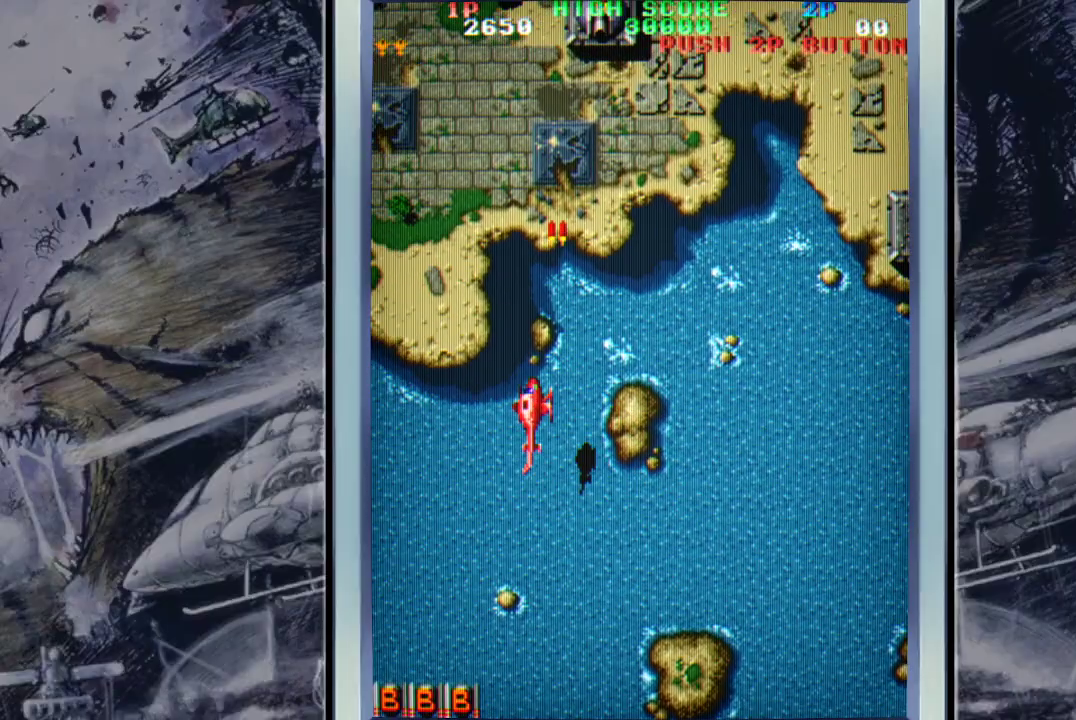
{"buttons": ["A"], "left_stick": "center", "events": [[67, "A", "down"], [133, "left_stick", "down"], [167, "A", "up"], [267, "A", "down"], [367, "A", "up"], [367, "left_stick", "down-left"], [467, "A", "down"], [467, "left_stick", "center"]]}
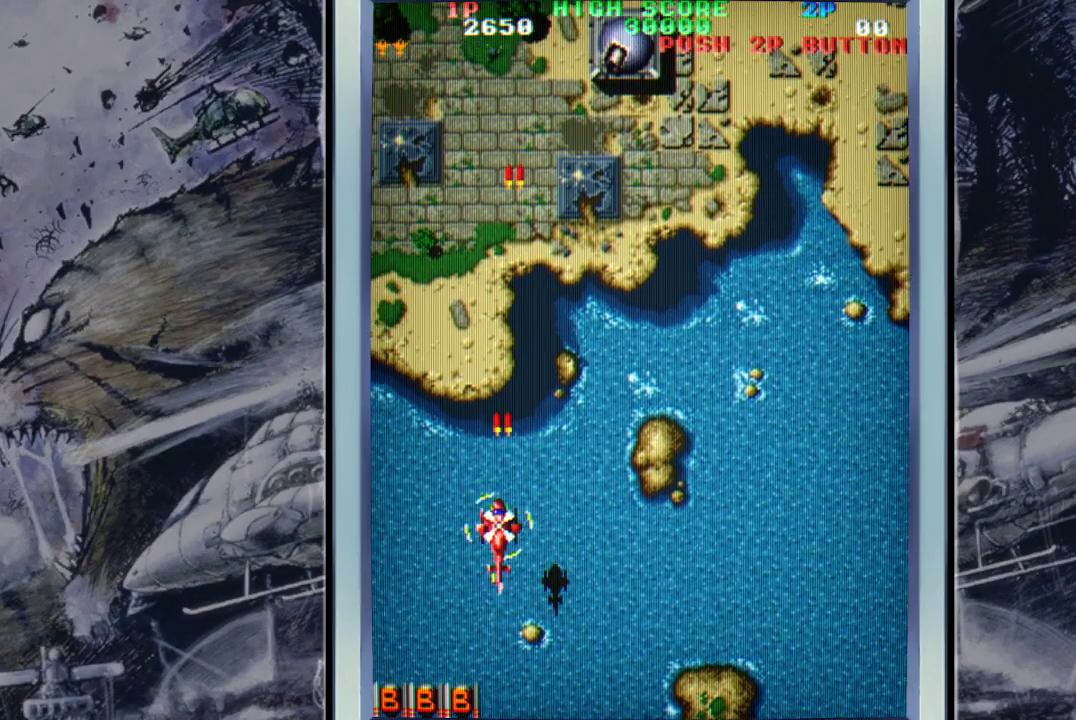
{"buttons": [], "left_stick": "up-right", "events": [[33, "left_stick", "up-right"], [100, "A", "up"], [133, "A", "down"], [267, "A", "up"], [333, "A", "down"], [467, "A", "up"]]}
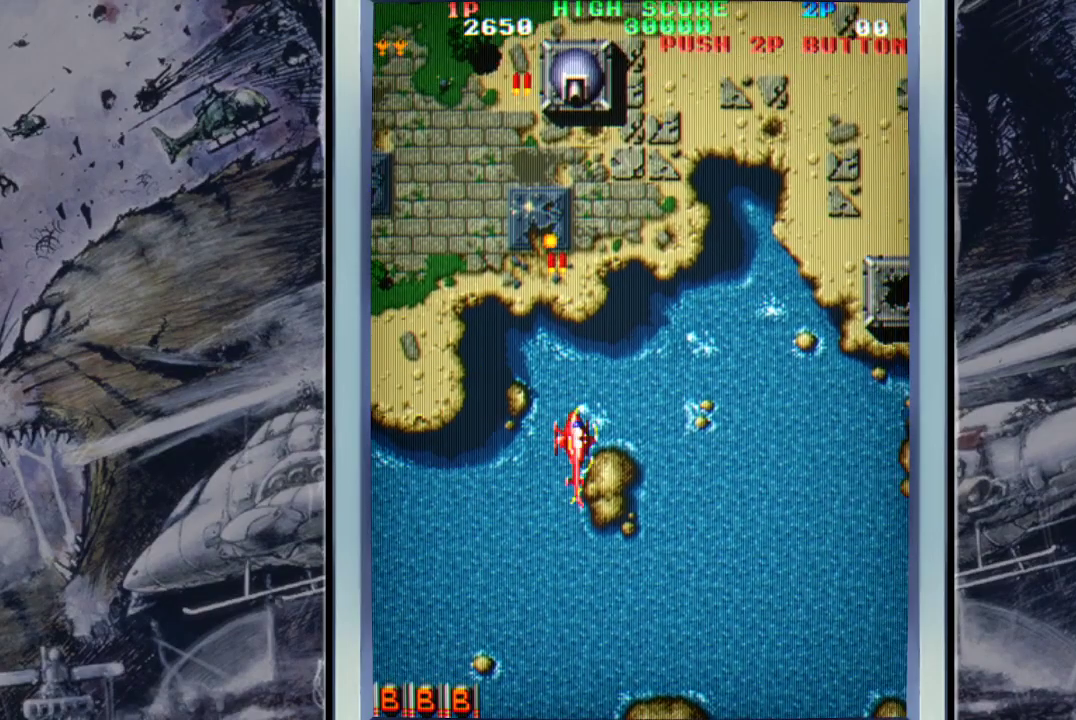
{"buttons": ["A"], "left_stick": "down-right", "events": [[33, "A", "down"], [33, "left_stick", "center"], [133, "left_stick", "down-right"], [167, "A", "up"], [200, "A", "down"], [333, "A", "up"], [400, "A", "down"]]}
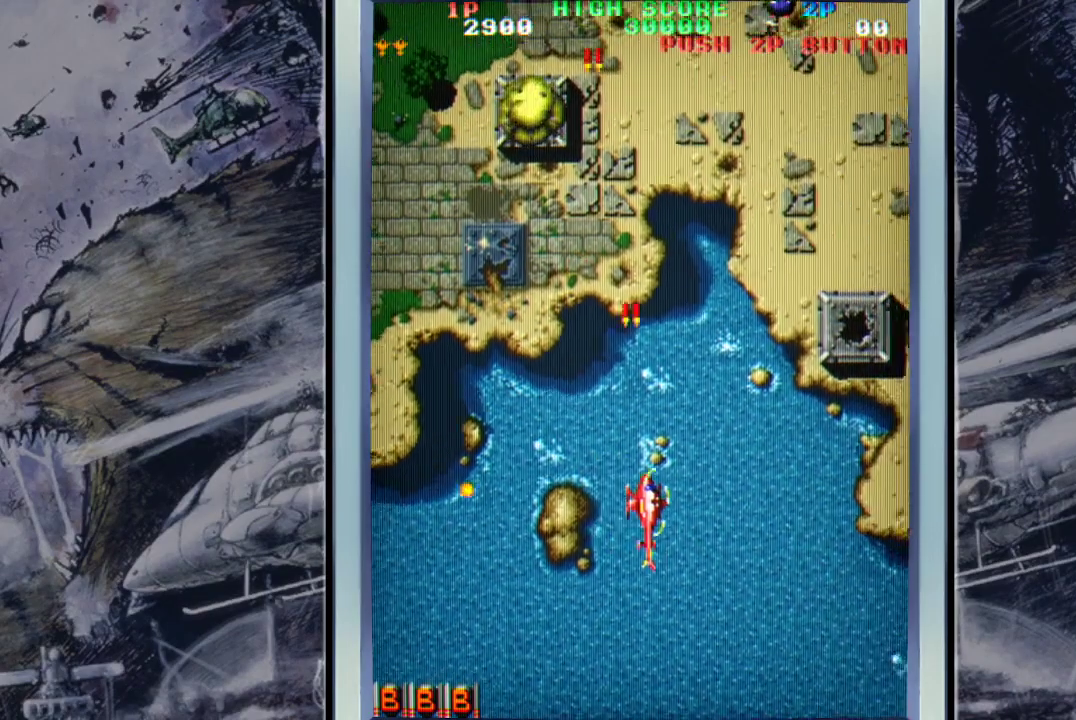
{"buttons": ["A"], "left_stick": "right", "events": [[33, "A", "up"], [67, "left_stick", "center"], [100, "A", "down"], [167, "left_stick", "left"], [233, "A", "up"], [233, "left_stick", "down"], [300, "A", "down"], [433, "A", "up"], [433, "left_stick", "right"], [500, "A", "down"]]}
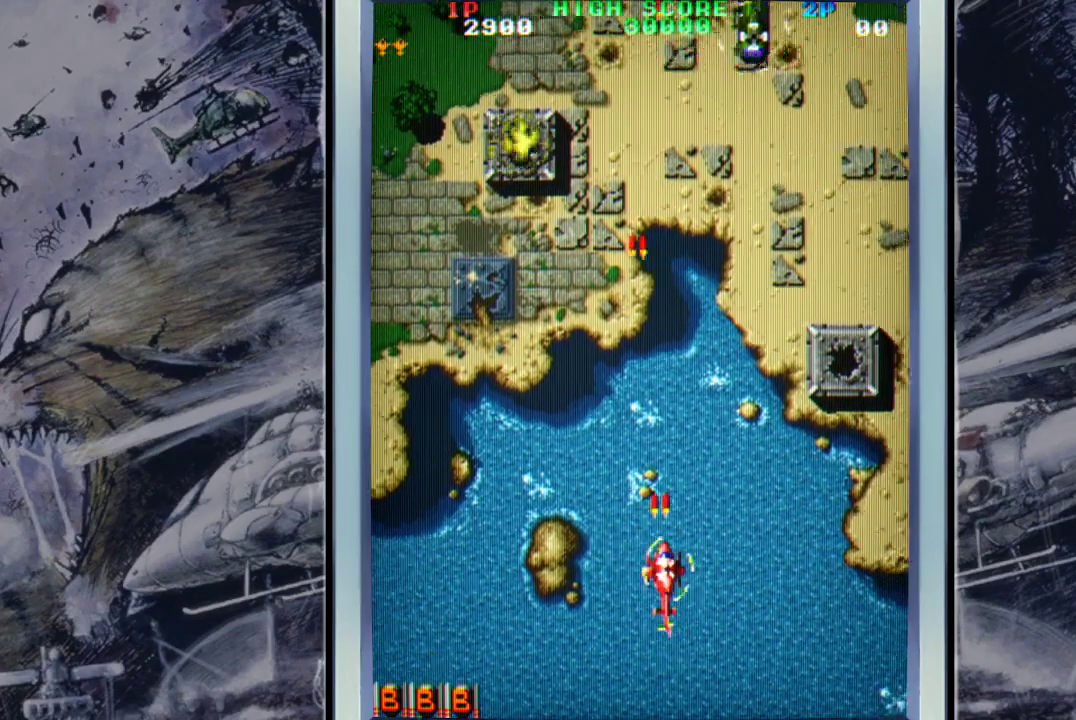
{"buttons": [], "left_stick": "center", "events": [[67, "left_stick", "up-right"], [100, "A", "up"], [167, "A", "down"], [333, "A", "up"], [400, "A", "down"], [400, "left_stick", "center"], [500, "A", "up"]]}
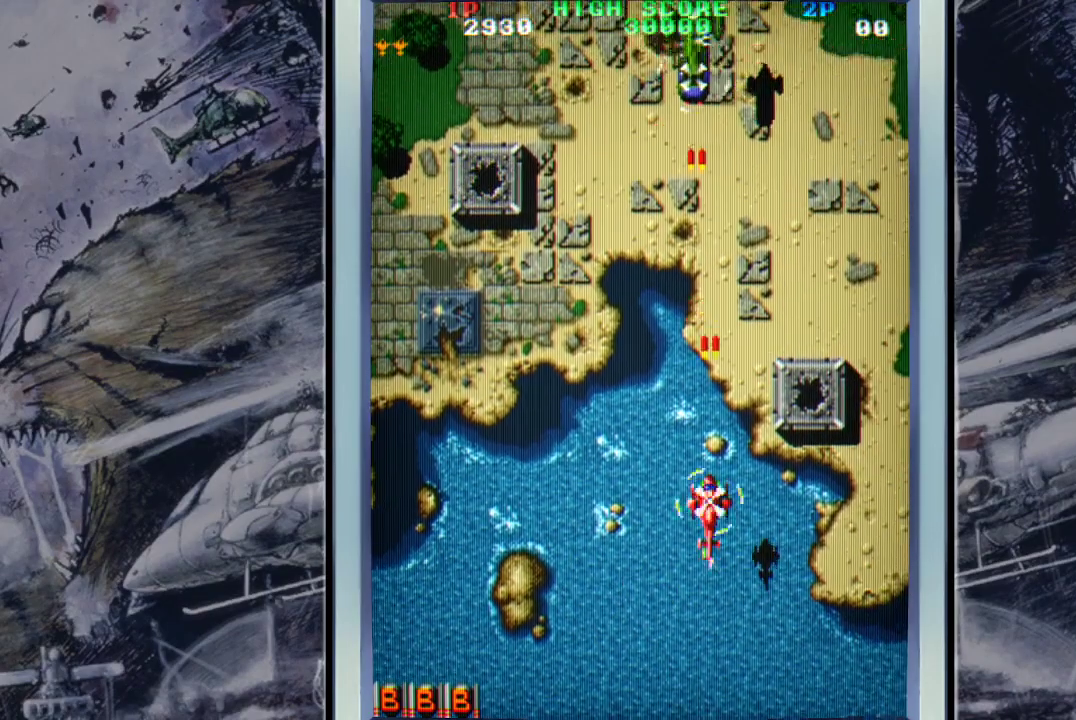
{"buttons": ["A"], "left_stick": "center", "events": [[67, "A", "down"], [200, "A", "up"], [267, "A", "down"], [267, "left_stick", "left"], [400, "A", "up"], [433, "A", "down"], [500, "left_stick", "center"]]}
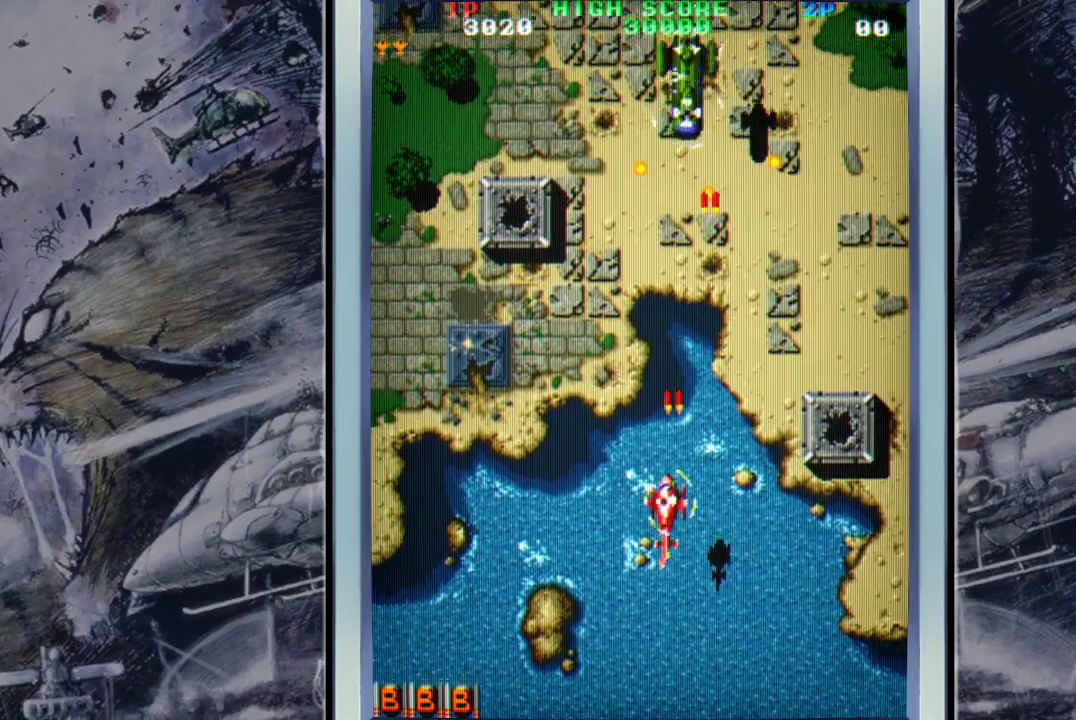
{"buttons": ["A"], "left_stick": "down-left", "events": [[67, "A", "up"], [133, "A", "down"], [200, "left_stick", "left"], [267, "A", "up"], [300, "A", "down"], [333, "left_stick", "down-left"], [433, "A", "up"], [500, "A", "down"]]}
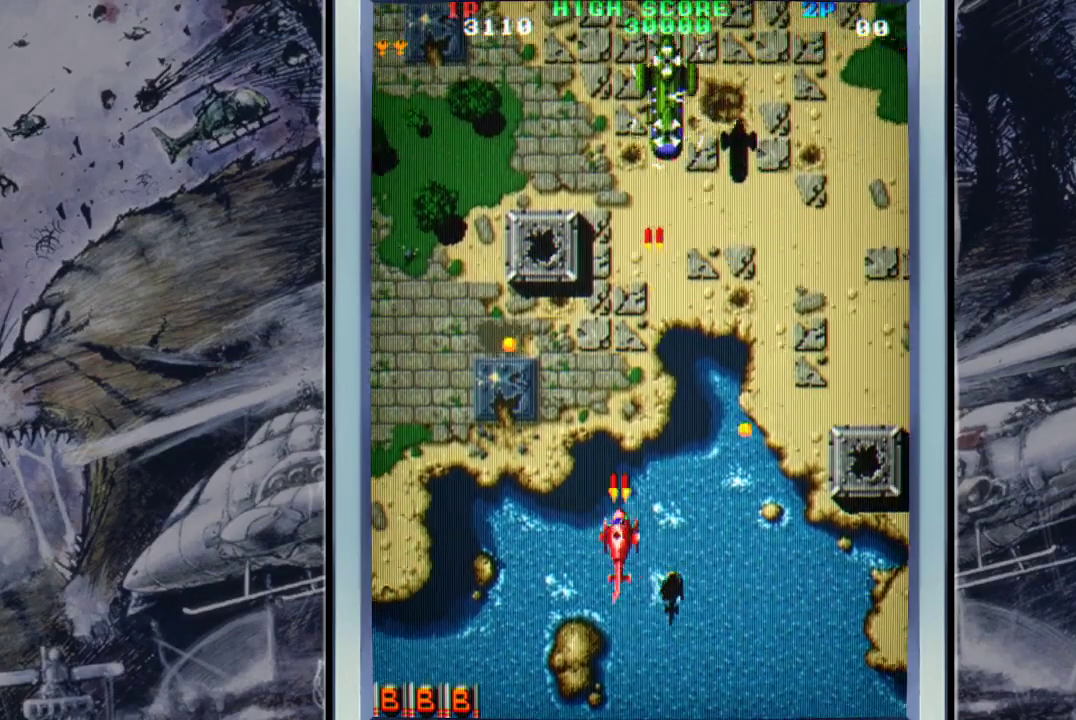
{"buttons": [], "left_stick": "left", "events": [[100, "A", "up"], [167, "A", "down"], [267, "left_stick", "center"], [300, "A", "up"], [333, "A", "down"], [400, "left_stick", "left"], [467, "A", "up"]]}
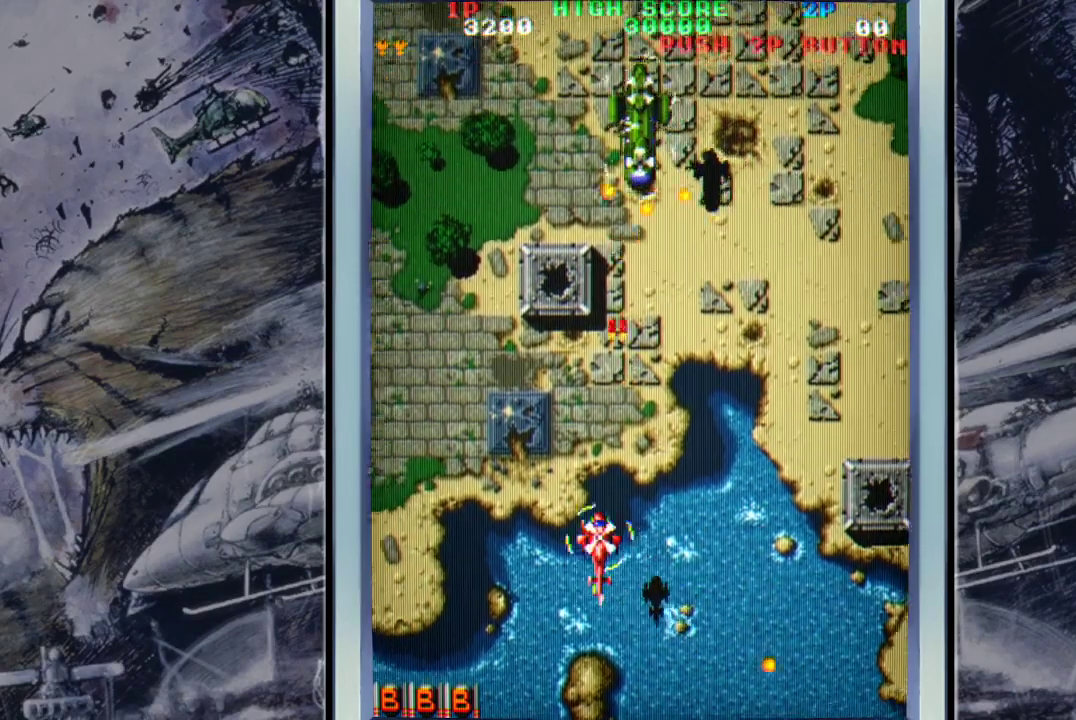
{"buttons": [], "left_stick": "down", "events": [[33, "A", "down"], [67, "left_stick", "center"], [133, "A", "up"], [200, "A", "down"], [300, "A", "up"], [300, "left_stick", "down"], [367, "A", "down"], [500, "A", "up"]]}
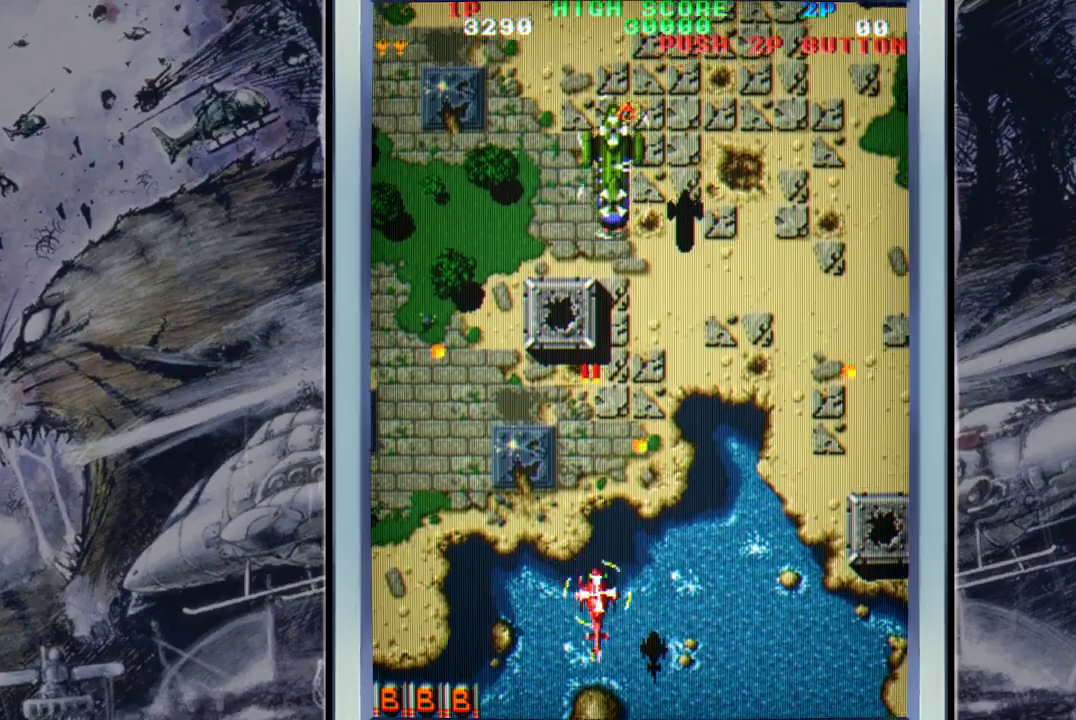
{"buttons": [], "left_stick": "up-right", "events": [[33, "A", "down"], [33, "left_stick", "left"], [167, "A", "up"], [233, "A", "down"], [267, "left_stick", "center"], [333, "A", "up"], [333, "left_stick", "up-right"], [400, "A", "down"], [500, "A", "up"]]}
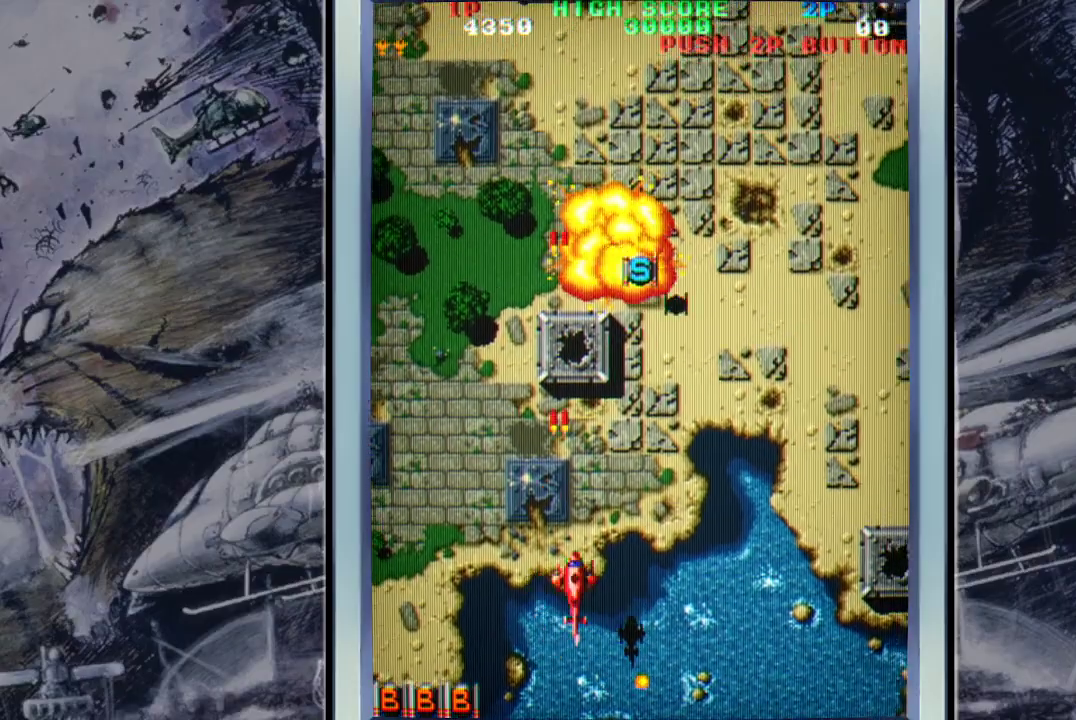
{"buttons": ["A"], "left_stick": "up", "events": [[33, "left_stick", "center"], [67, "A", "down"], [167, "A", "up"], [200, "left_stick", "right"], [267, "A", "down"], [433, "A", "up"], [433, "left_stick", "up"], [500, "A", "down"]]}
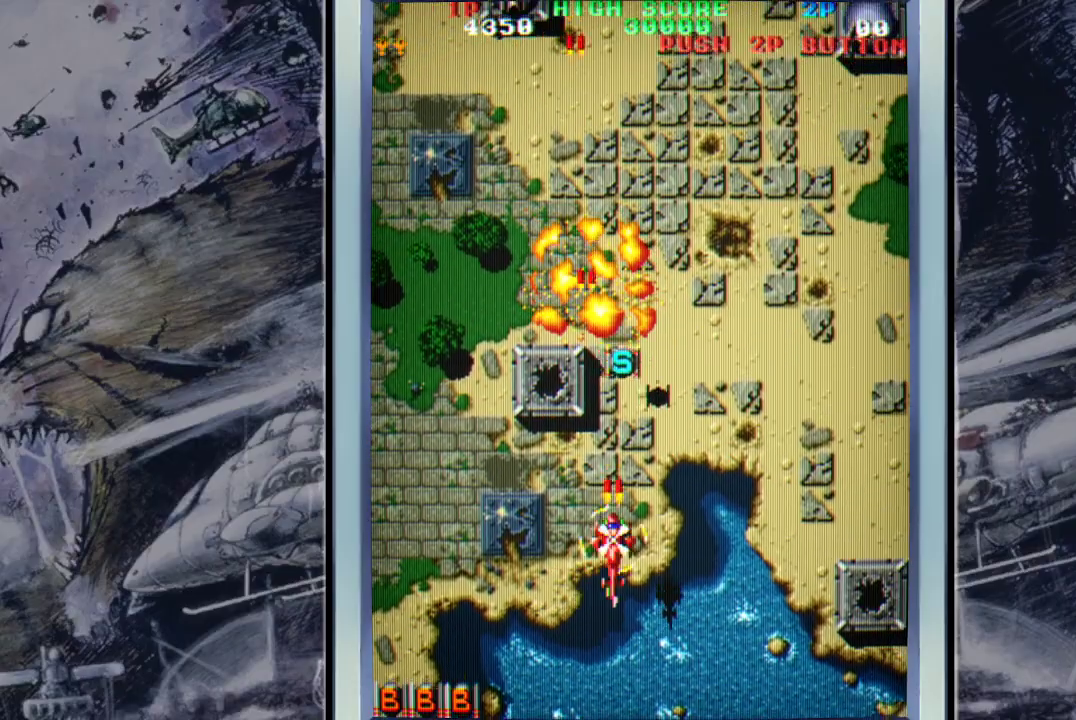
{"buttons": [], "left_stick": "up", "events": [[100, "A", "up"], [100, "left_stick", "up-right"], [200, "A", "down"], [267, "left_stick", "up"], [300, "A", "up"], [400, "A", "down"], [500, "A", "up"]]}
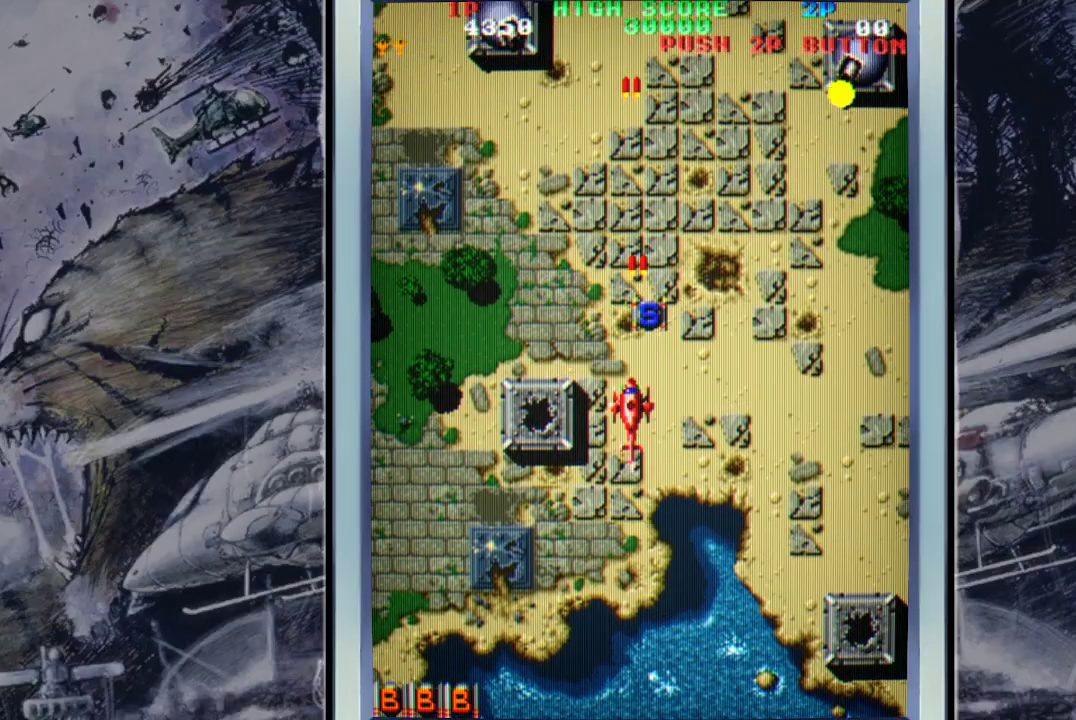
{"buttons": ["A"], "left_stick": "down", "events": [[67, "A", "down"], [167, "left_stick", "up-right"], [200, "A", "up"], [267, "A", "down"], [367, "left_stick", "right"], [433, "A", "up"], [467, "A", "down"], [500, "left_stick", "down"]]}
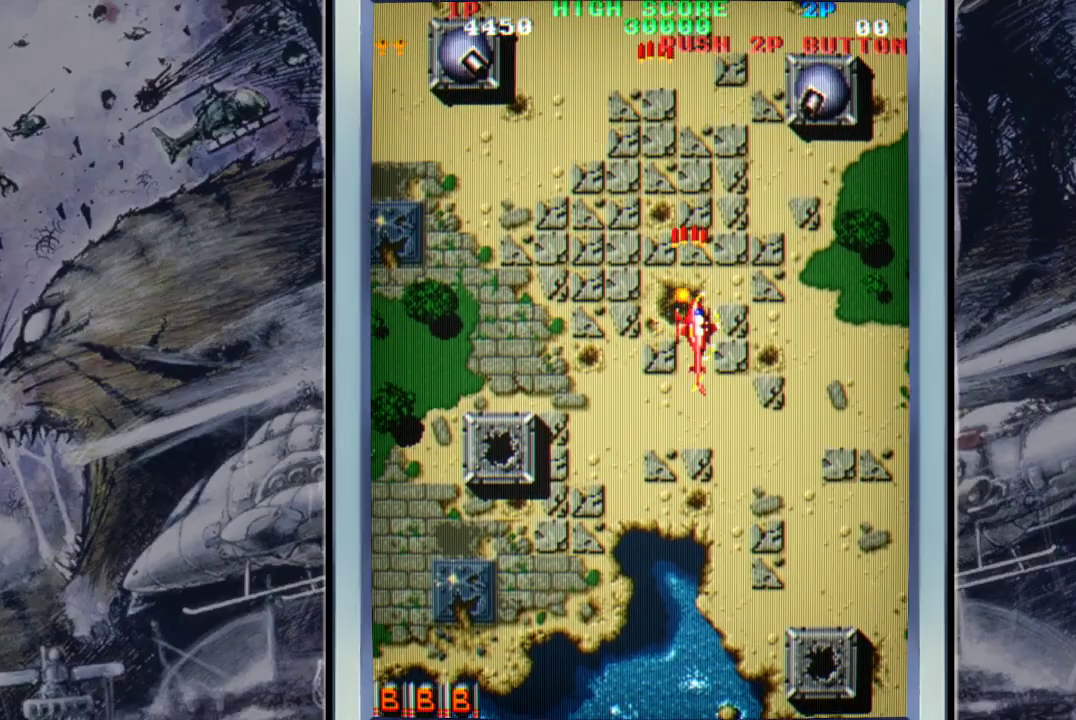
{"buttons": [], "left_stick": "down-right", "events": [[100, "A", "up"], [167, "A", "down"], [267, "A", "up"], [267, "left_stick", "down-right"], [333, "A", "down"], [433, "A", "up"]]}
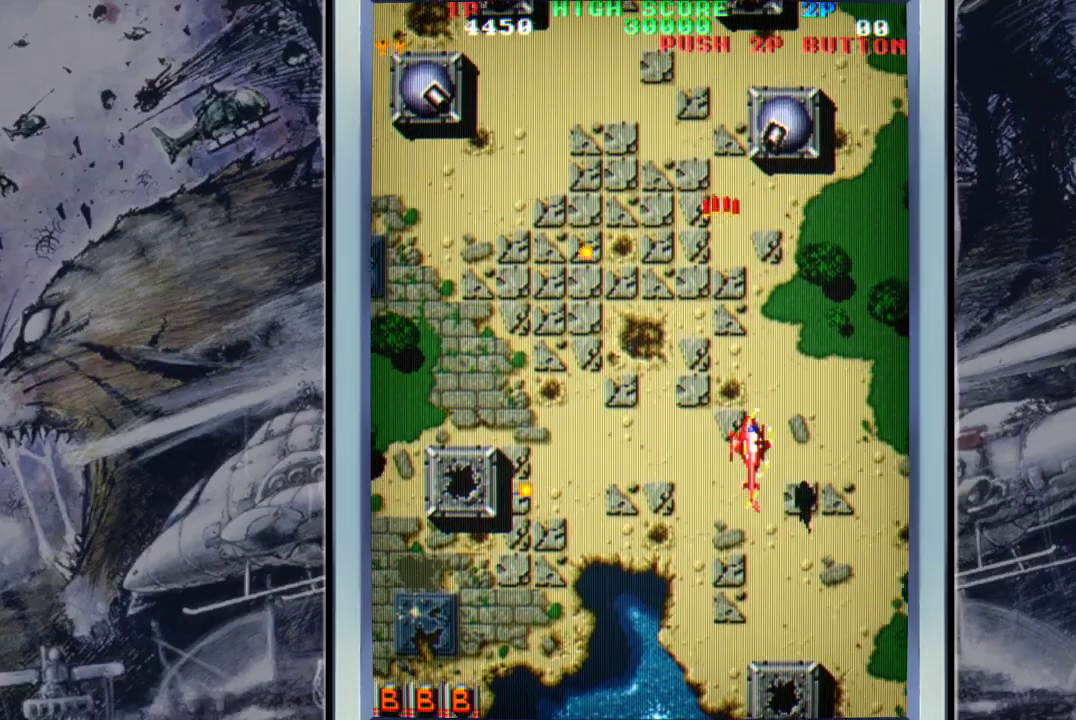
{"buttons": [], "left_stick": "up", "events": [[33, "A", "down"], [133, "A", "up"], [133, "left_stick", "up"], [200, "A", "down"], [233, "left_stick", "center"], [300, "A", "up"], [367, "A", "down"], [367, "left_stick", "up"], [467, "A", "up"]]}
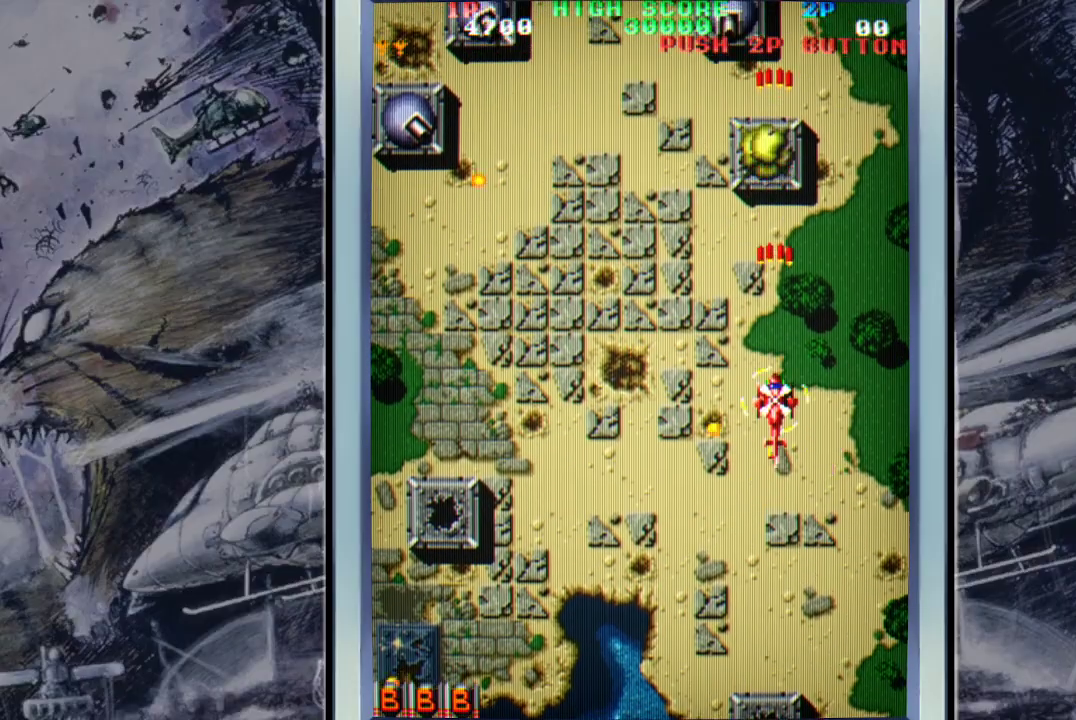
{"buttons": ["A"], "left_stick": "down-left", "events": [[33, "A", "down"], [33, "left_stick", "center"], [167, "A", "up"], [167, "left_stick", "left"], [233, "A", "down"], [267, "left_stick", "down-left"], [333, "A", "up"], [400, "A", "down"]]}
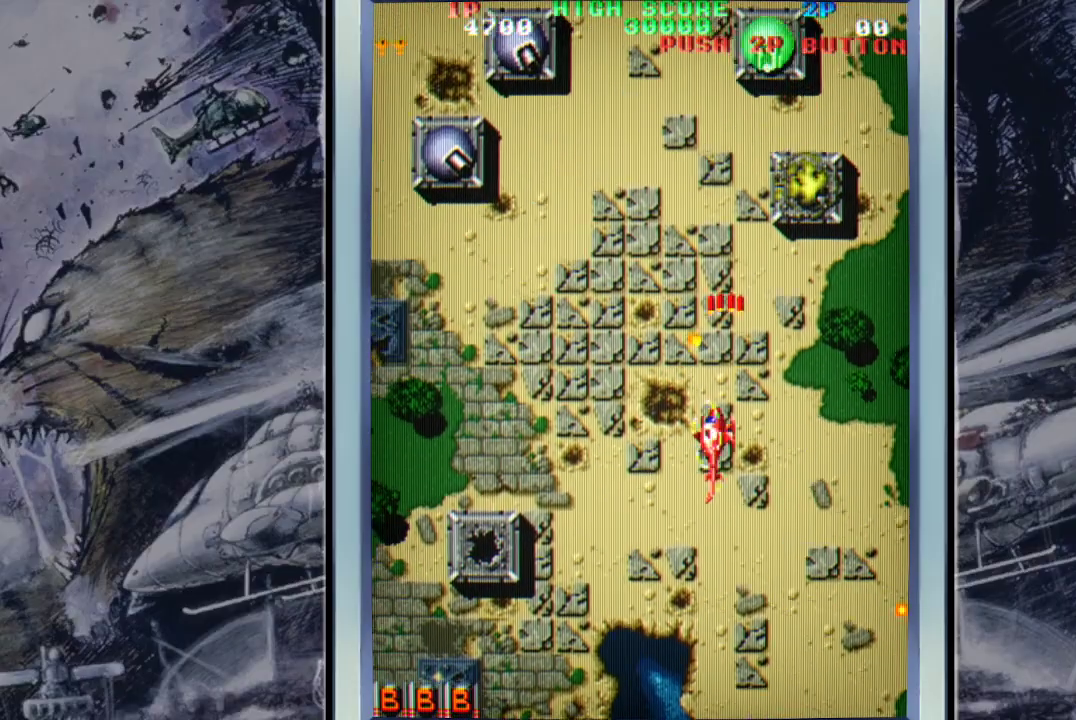
{"buttons": ["A"], "left_stick": "left", "events": [[33, "A", "up"], [100, "A", "down"], [233, "A", "up"], [267, "A", "down"], [400, "A", "up"], [433, "A", "down"], [433, "left_stick", "left"]]}
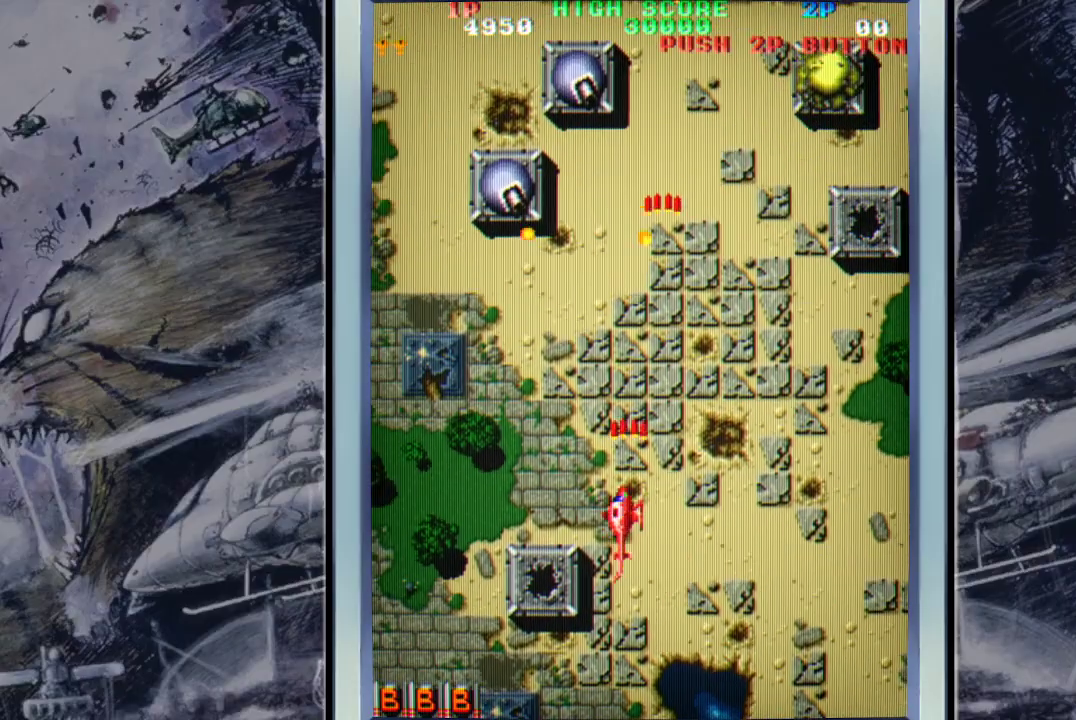
{"buttons": ["A"], "left_stick": "down-left", "events": [[33, "left_stick", "up-left"], [100, "A", "up"], [133, "A", "down"], [200, "left_stick", "center"], [233, "A", "up"], [300, "A", "down"], [433, "A", "up"], [500, "A", "down"], [500, "left_stick", "down-left"]]}
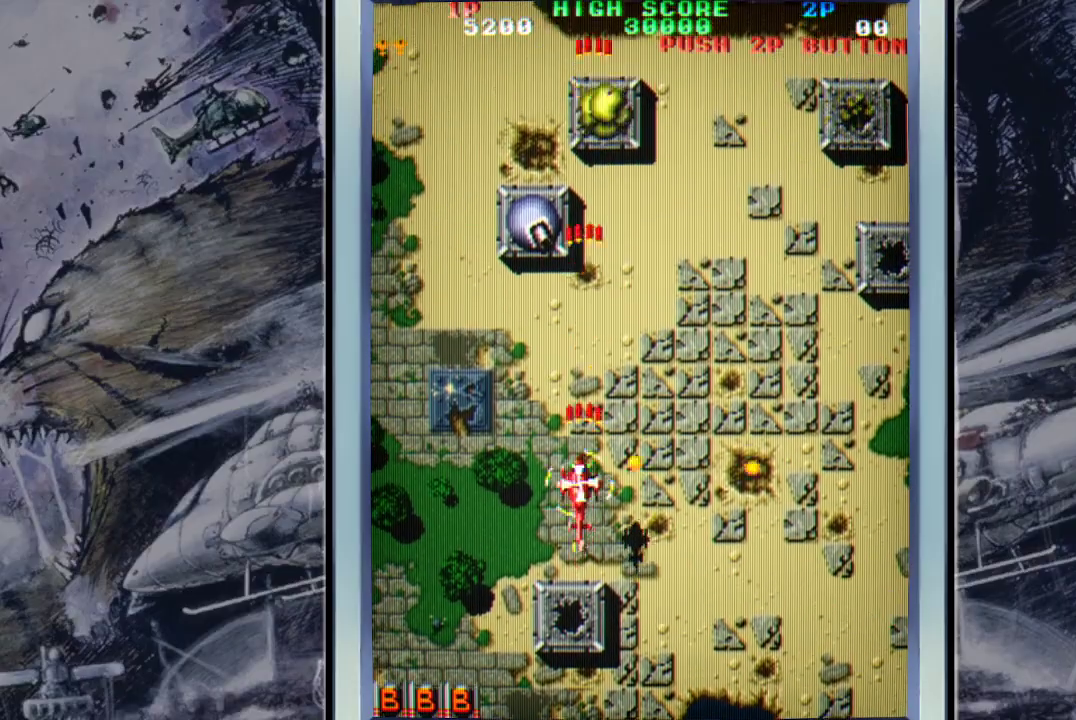
{"buttons": [], "left_stick": "up-right", "events": [[100, "A", "up"], [167, "A", "down"], [300, "A", "up"], [300, "left_stick", "center"], [333, "A", "down"], [433, "left_stick", "up-right"], [500, "A", "up"]]}
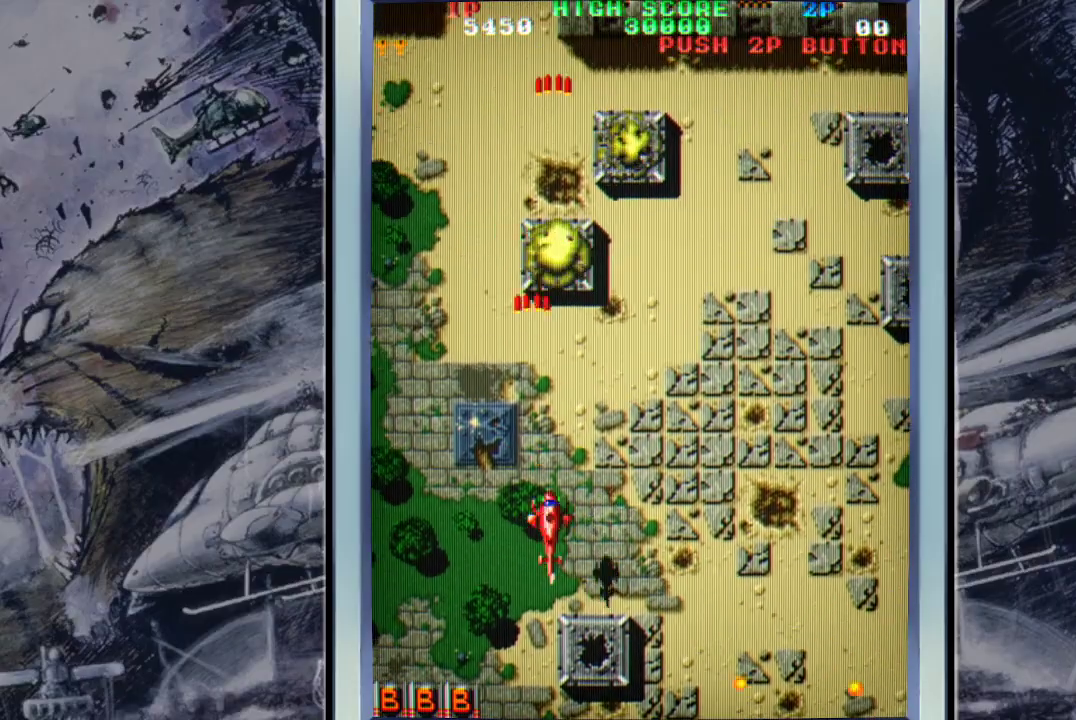
{"buttons": ["A"], "left_stick": "up-right", "events": [[33, "A", "down"], [167, "A", "up"], [233, "A", "down"], [367, "A", "up"], [433, "A", "down"]]}
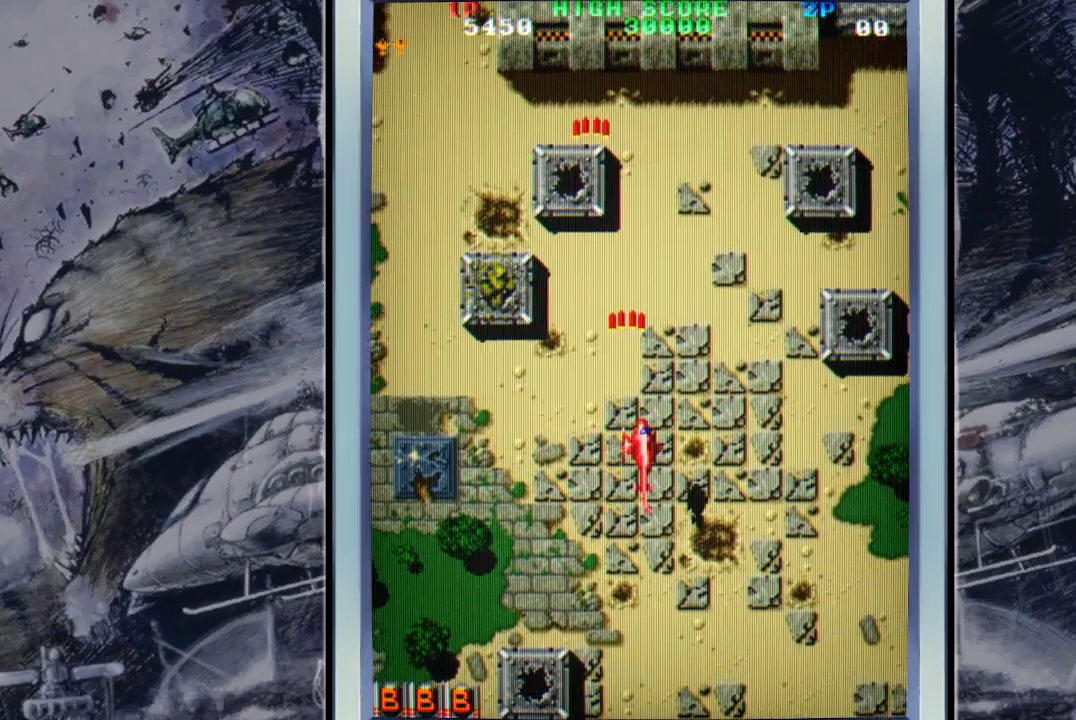
{"buttons": [], "left_stick": "down-right", "events": [[33, "A", "up"], [100, "A", "down"], [233, "A", "up"], [233, "left_stick", "right"], [333, "A", "down"], [367, "left_stick", "down-right"], [433, "A", "up"]]}
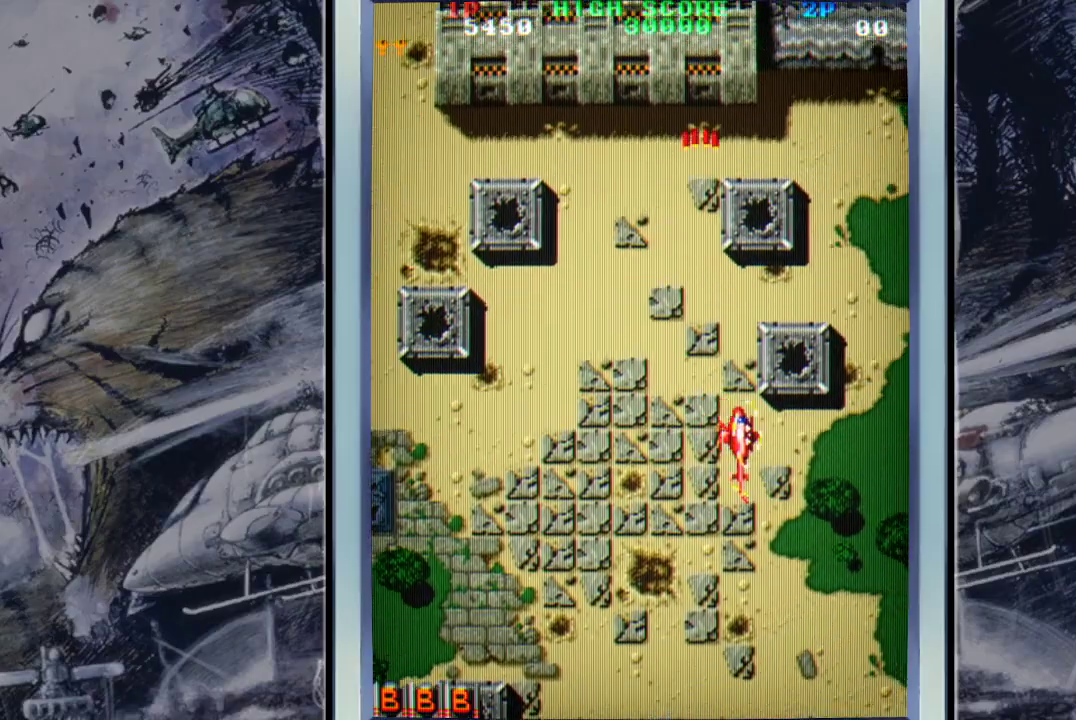
{"buttons": ["A"], "left_stick": "left", "events": [[33, "A", "down"], [133, "A", "up"], [133, "left_stick", "down"], [233, "A", "down"], [233, "left_stick", "down-left"], [333, "left_stick", "left"], [367, "A", "up"], [433, "A", "down"]]}
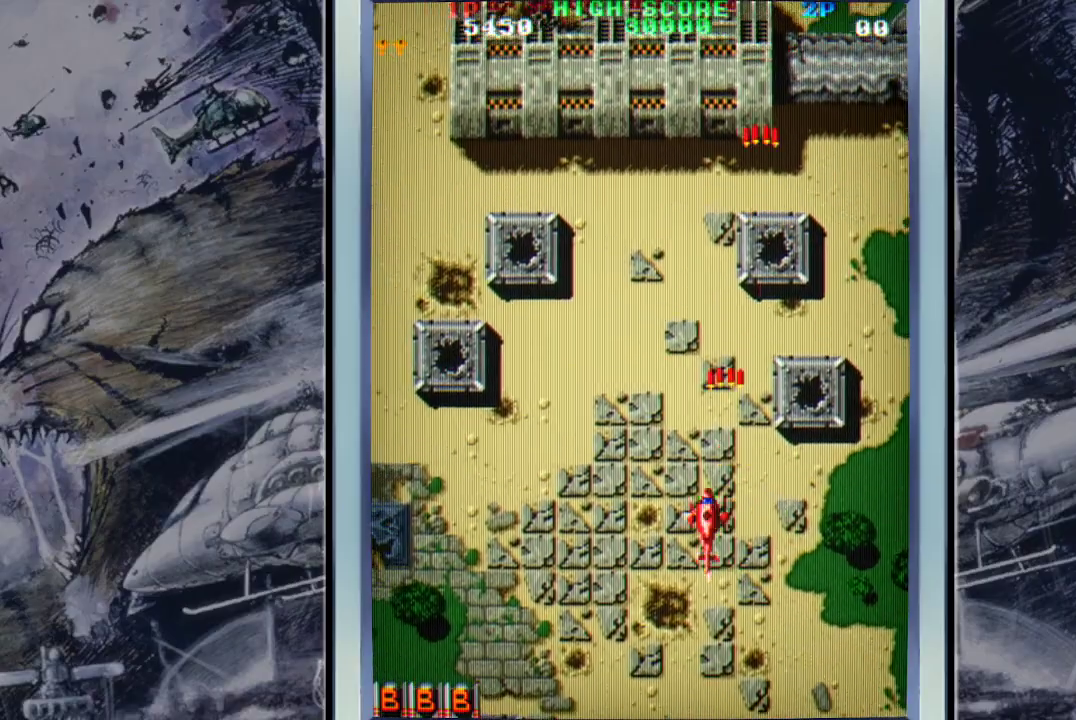
{"buttons": [], "left_stick": "left", "events": [[33, "A", "up"], [100, "A", "down"], [267, "A", "up"], [333, "A", "down"], [433, "A", "up"]]}
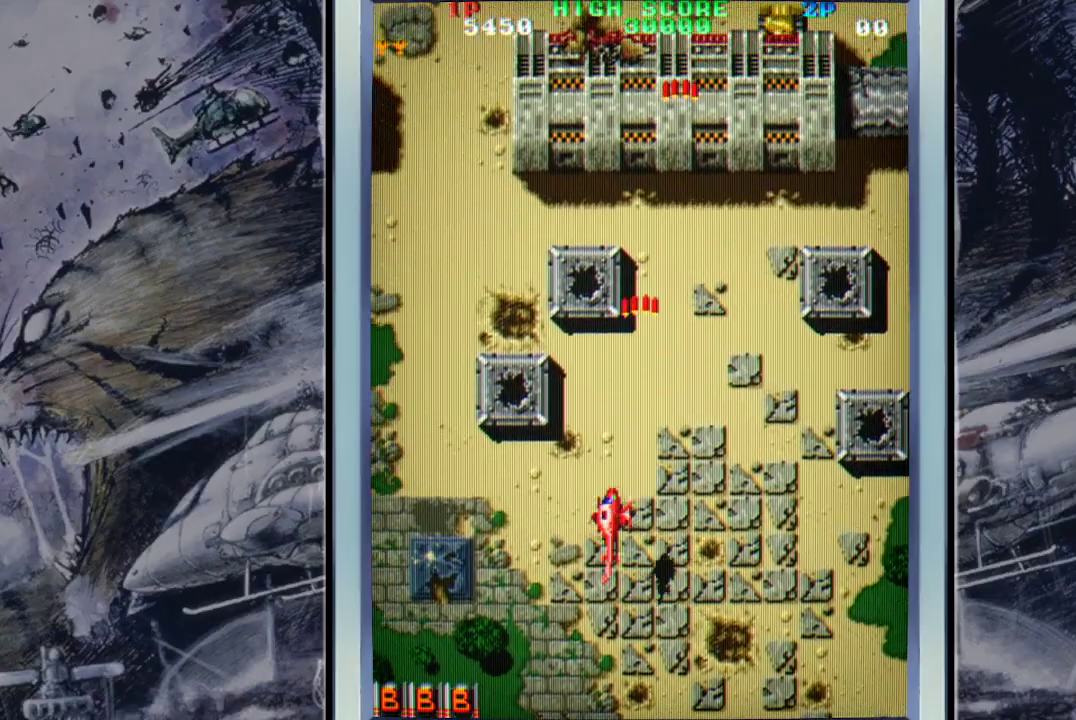
{"buttons": ["A"], "left_stick": "right", "events": [[33, "A", "down"], [167, "A", "up"], [233, "A", "down"], [267, "left_stick", "up"], [333, "left_stick", "up-right"], [367, "A", "up"], [467, "A", "down"], [500, "left_stick", "right"]]}